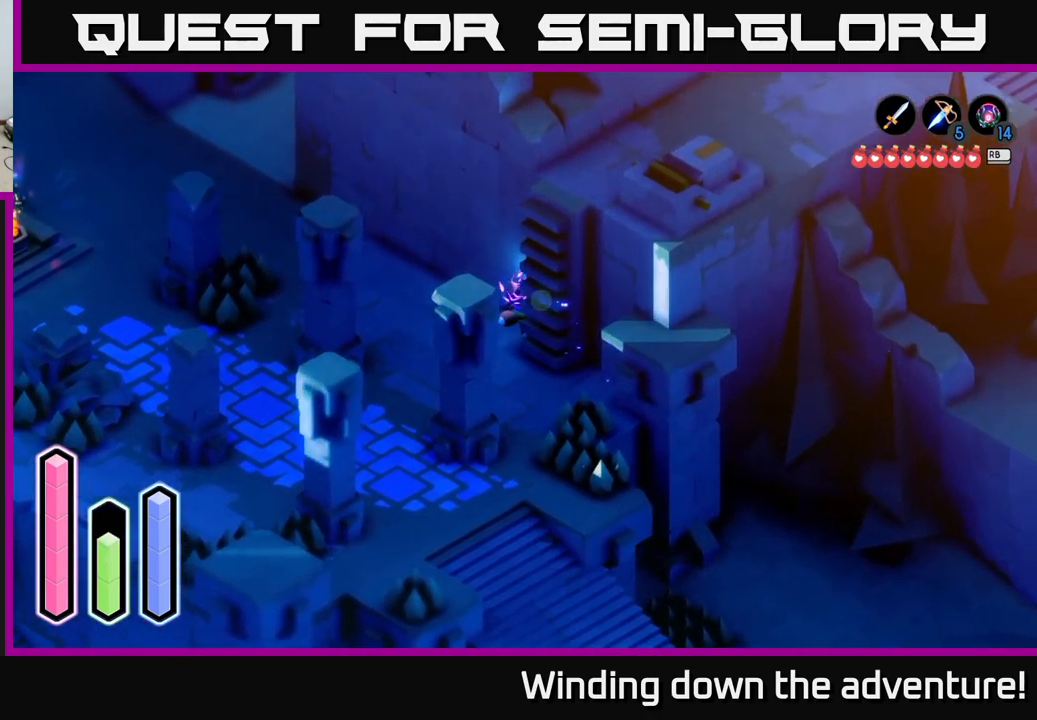
Gameplay with a controller (Xbox layout); each line is a JSON object with the inputs held at the frame after it. "events" lists button and stick changes between this image and that frame as [ms after this image, input, new state], when the widget could be followed in between.
{"buttons": [], "left_stick": "up-right", "right_stick": "center", "events": [[33, "A", "down"], [83, "A", "up"], [217, "left_stick", "down"], [433, "left_stick", "up-right"]]}
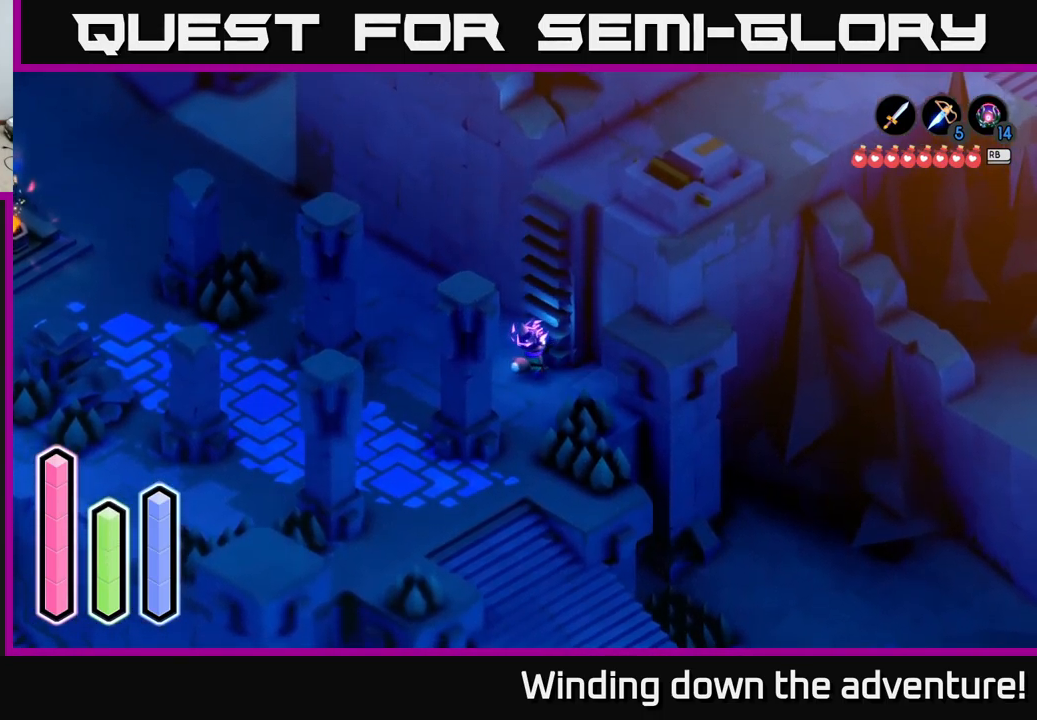
{"buttons": [], "left_stick": "up-right", "right_stick": "center", "events": [[383, "A", "down"], [400, "A", "up"]]}
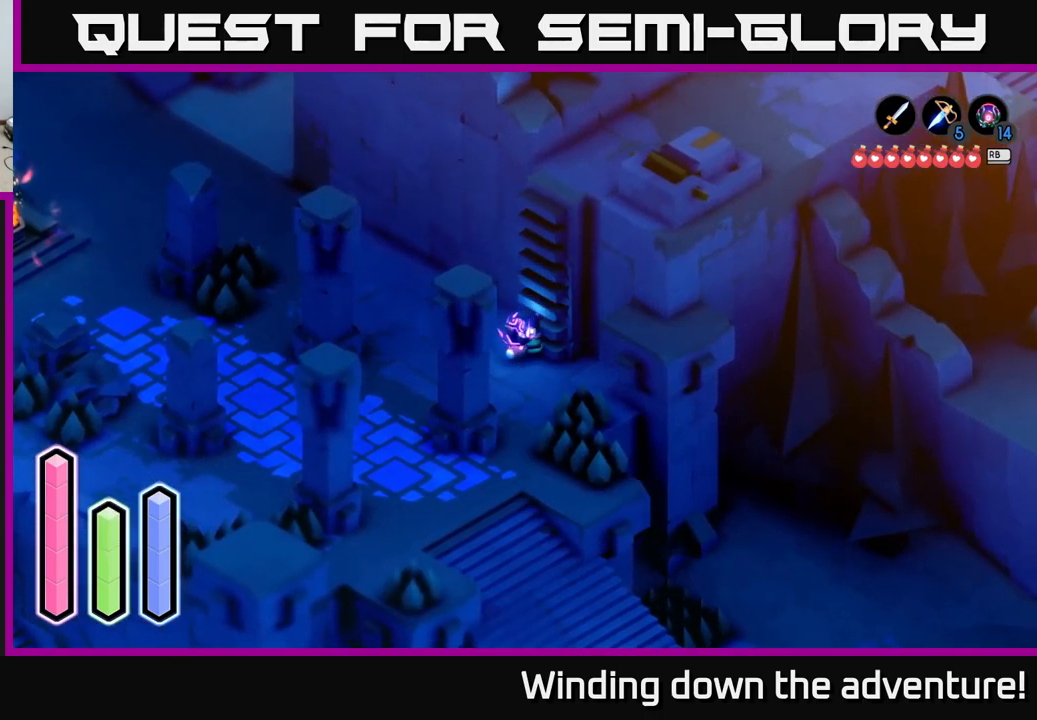
{"buttons": [], "left_stick": "up-right", "right_stick": "center", "events": []}
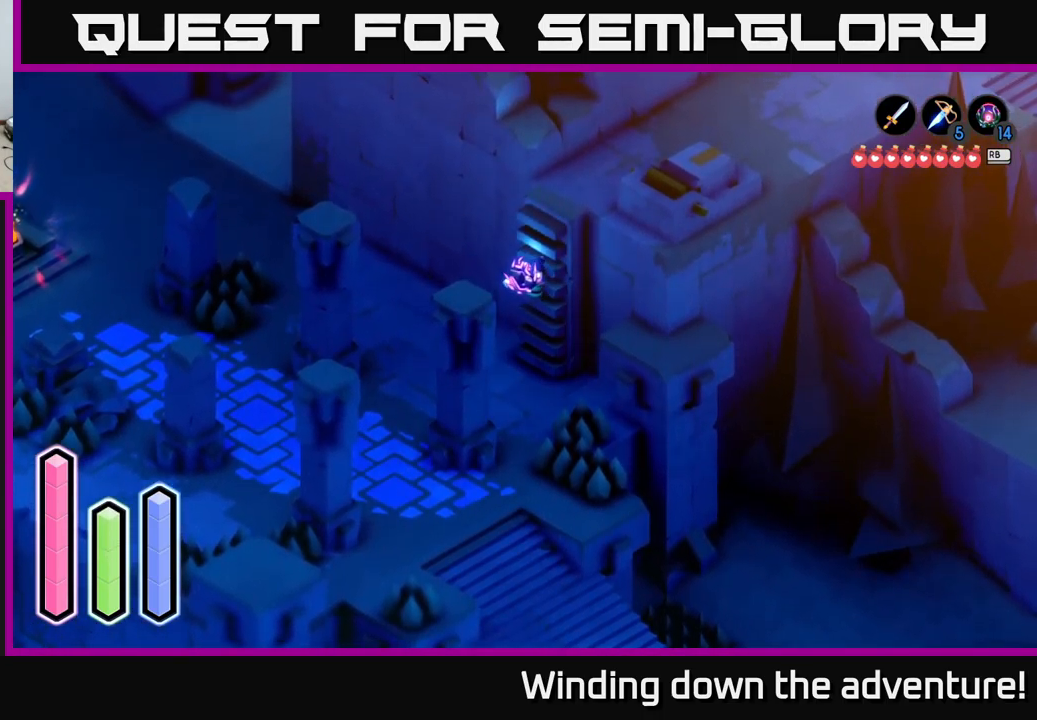
{"buttons": [], "left_stick": "up-right", "right_stick": "center", "events": []}
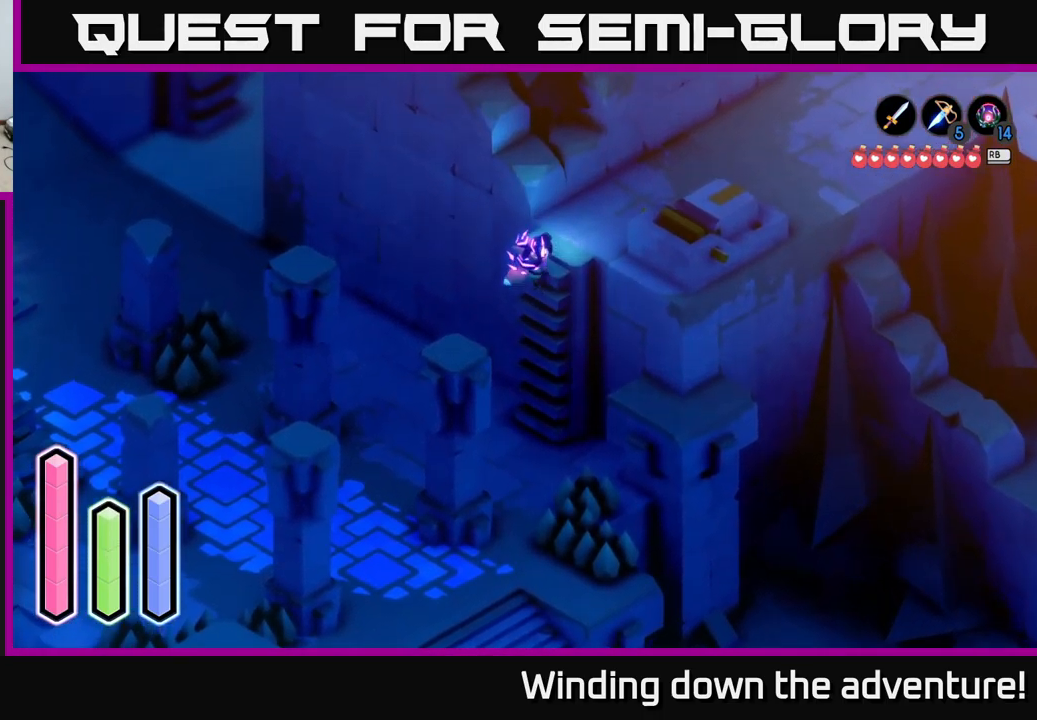
{"buttons": ["A"], "left_stick": "up-right", "right_stick": "center", "events": [[500, "A", "down"]]}
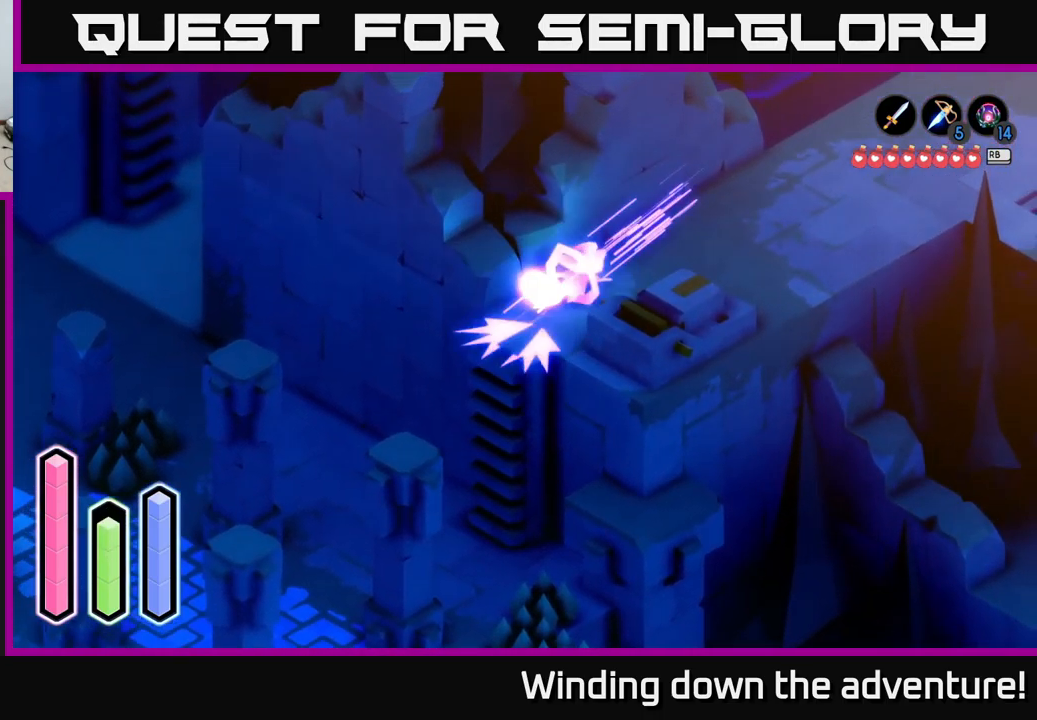
{"buttons": ["A"], "left_stick": "up-right", "right_stick": "center", "events": [[167, "A", "up"], [317, "A", "down"]]}
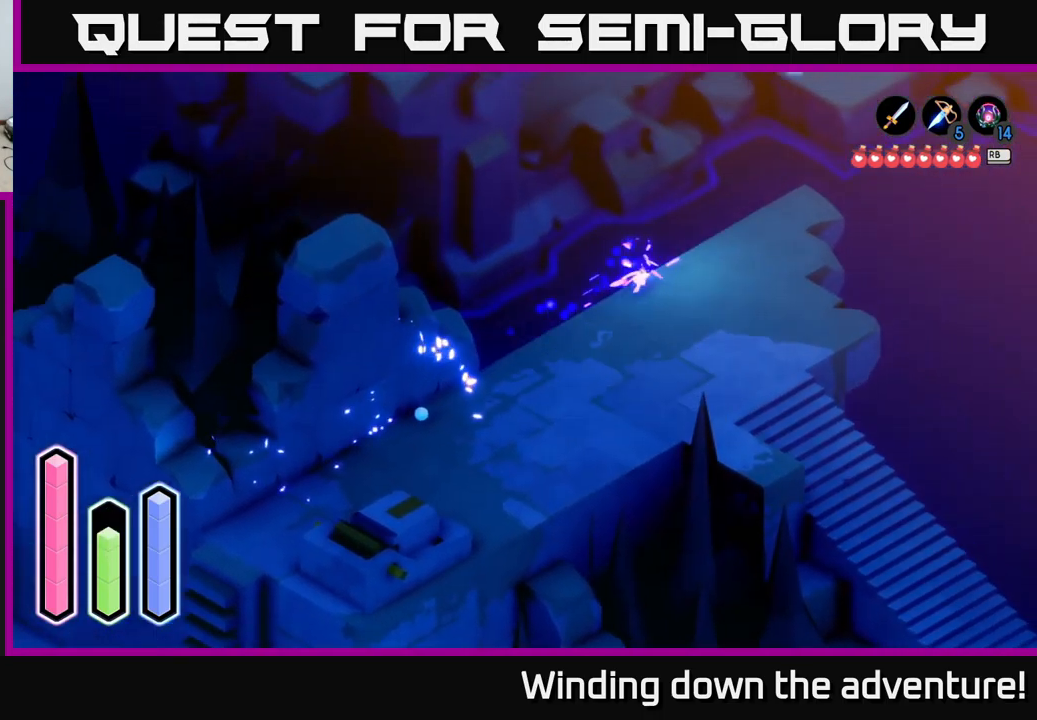
{"buttons": ["A"], "left_stick": "up-right", "right_stick": "center", "events": []}
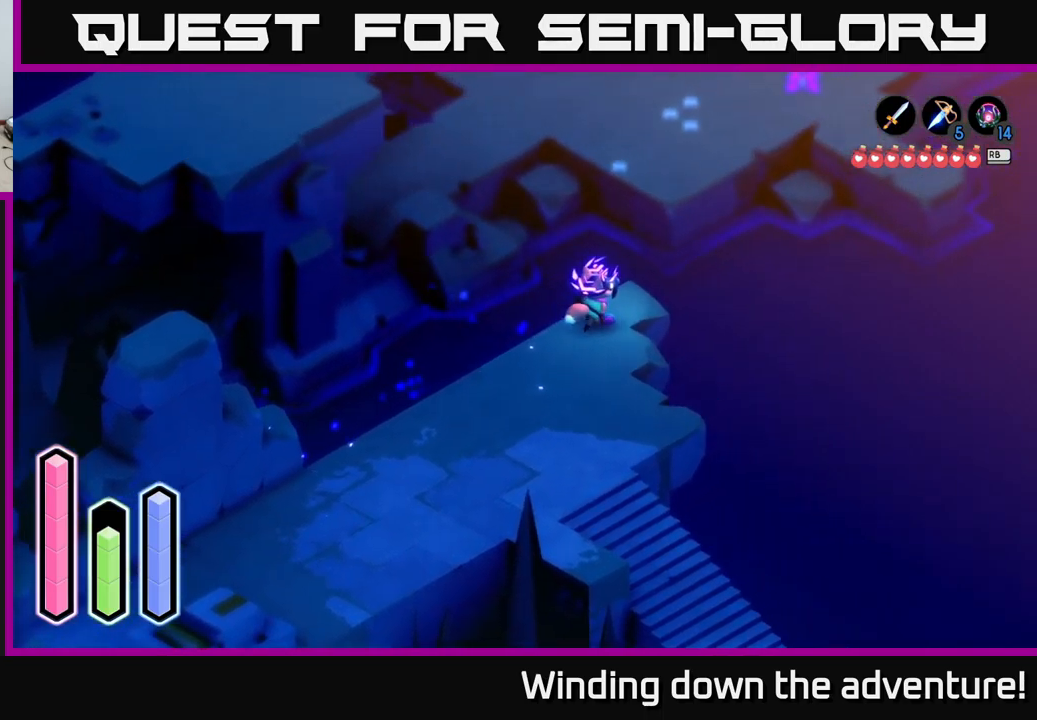
{"buttons": ["A"], "left_stick": "up-right", "right_stick": "center", "events": [[67, "A", "up"], [167, "A", "down"]]}
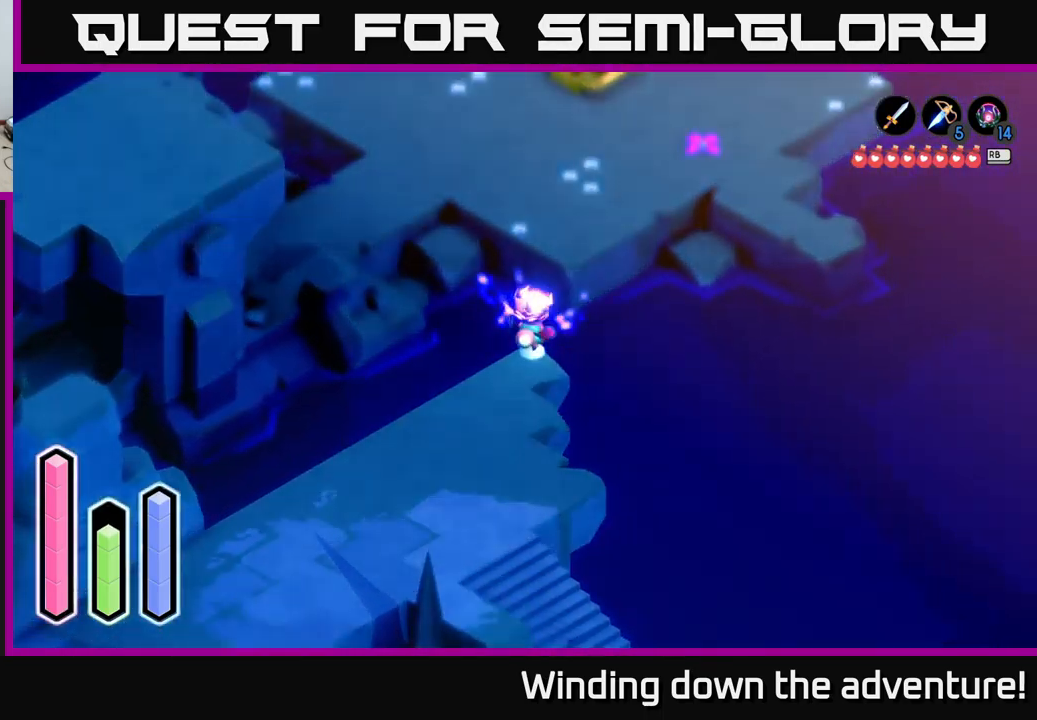
{"buttons": ["A"], "left_stick": "right", "right_stick": "center", "events": [[117, "A", "up"], [200, "left_stick", "right"], [300, "A", "down"]]}
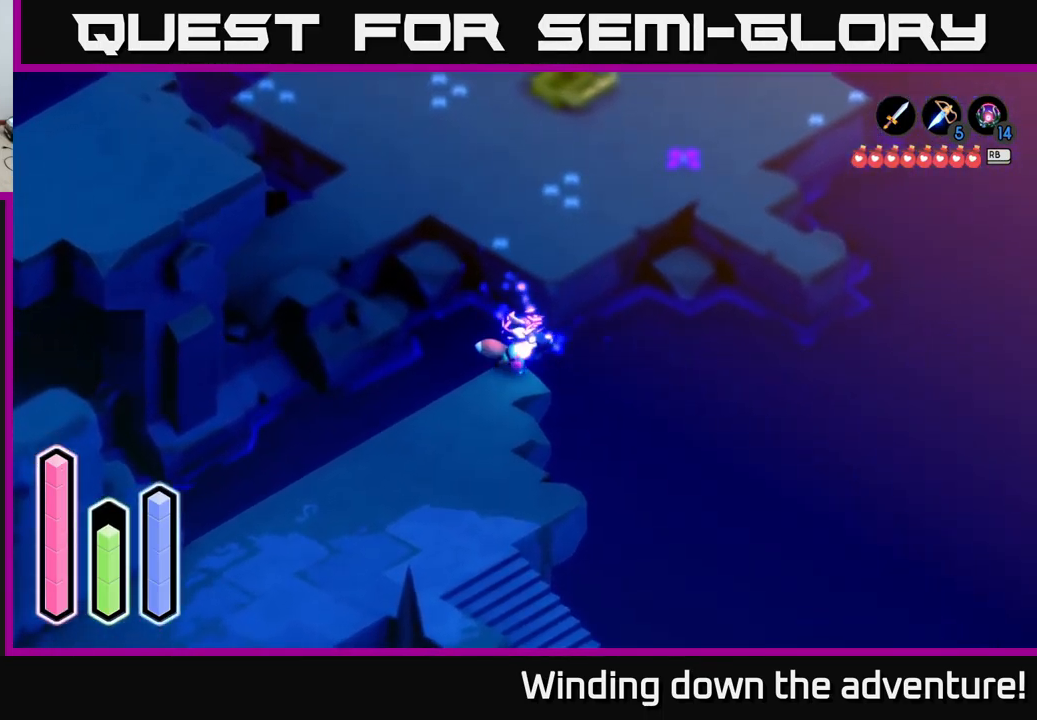
{"buttons": [], "left_stick": "down-left", "right_stick": "center", "events": [[100, "A", "up"], [167, "left_stick", "down-right"], [367, "left_stick", "down-left"]]}
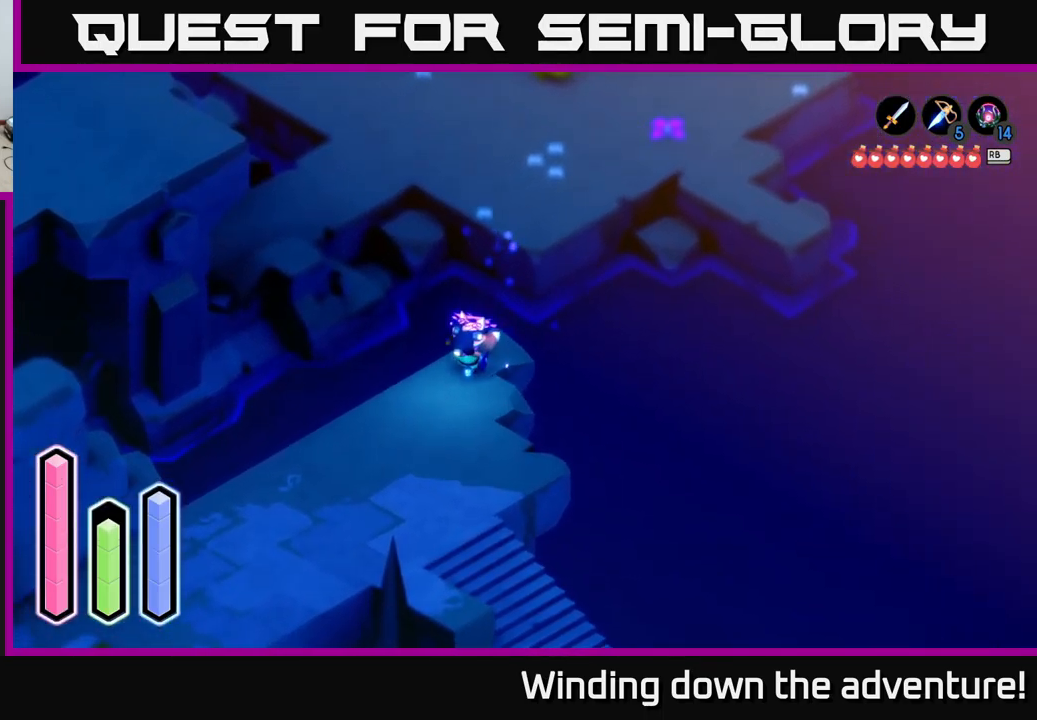
{"buttons": ["A"], "left_stick": "down-left", "right_stick": "center", "events": [[67, "A", "down"], [350, "A", "up"], [417, "A", "down"]]}
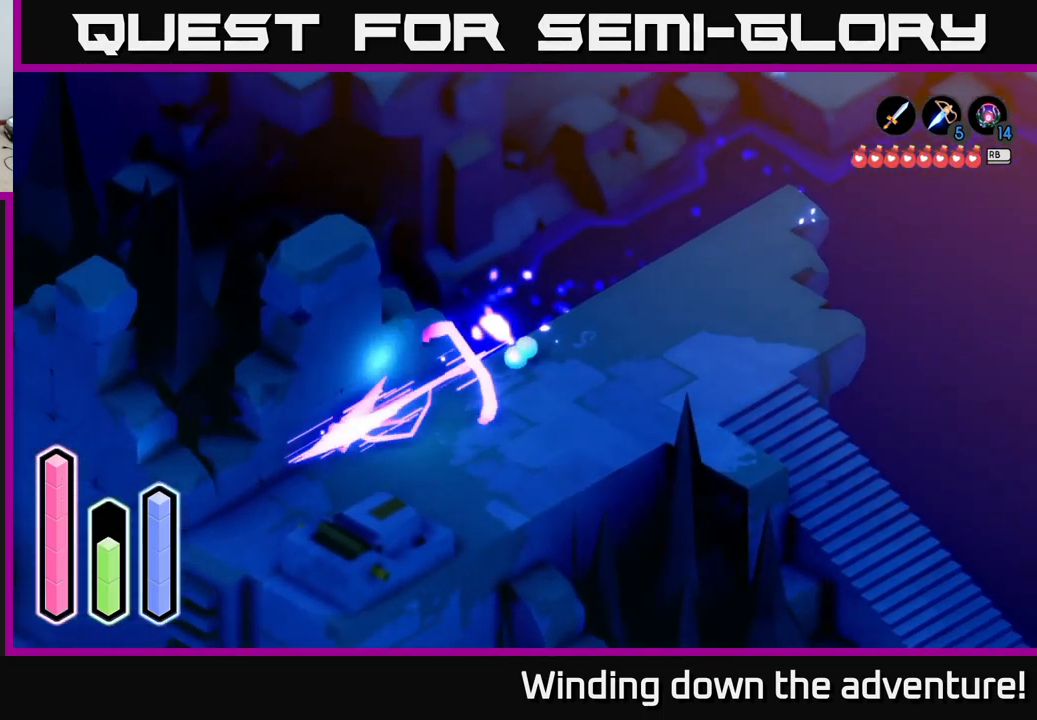
{"buttons": ["A"], "left_stick": "down", "right_stick": "center", "events": [[500, "left_stick", "down"]]}
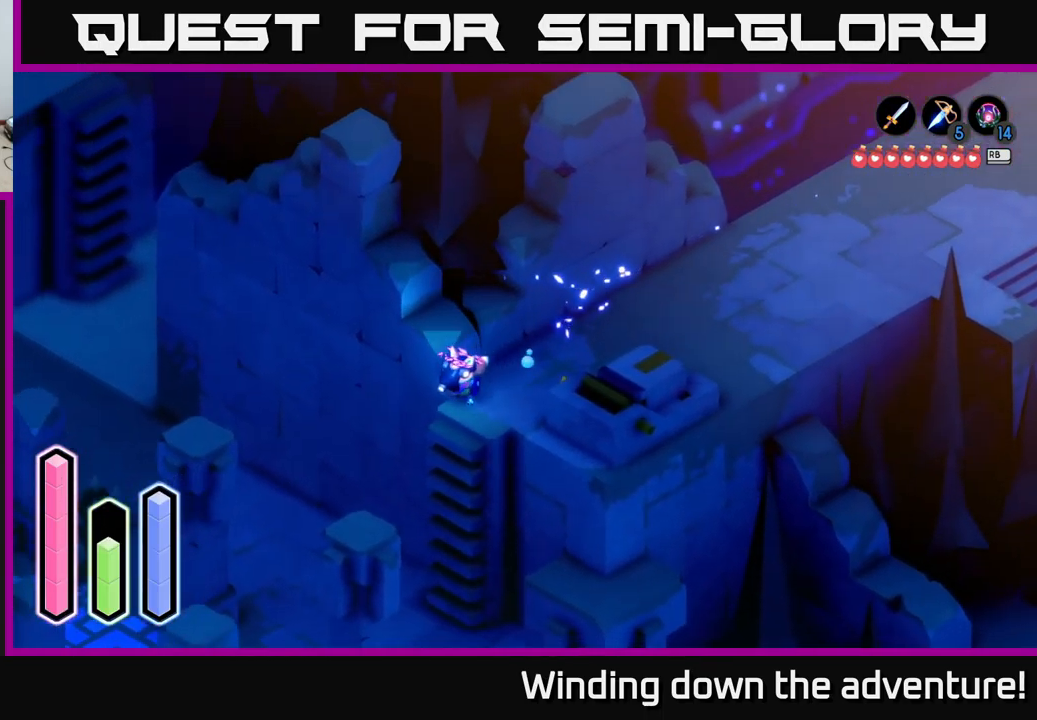
{"buttons": ["A"], "left_stick": "center", "right_stick": "center", "events": [[84, "A", "up"], [200, "left_stick", "center"], [400, "A", "down"]]}
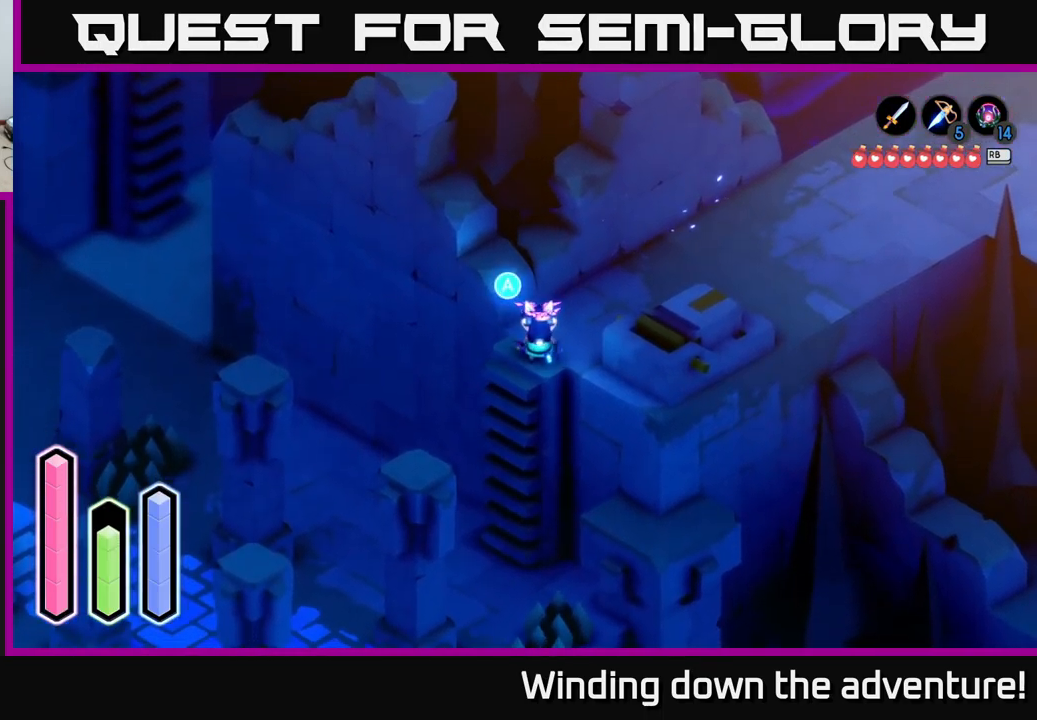
{"buttons": [], "left_stick": "down-left", "right_stick": "center", "events": [[17, "left_stick", "down-left"], [34, "A", "up"], [234, "A", "down"], [334, "A", "up"]]}
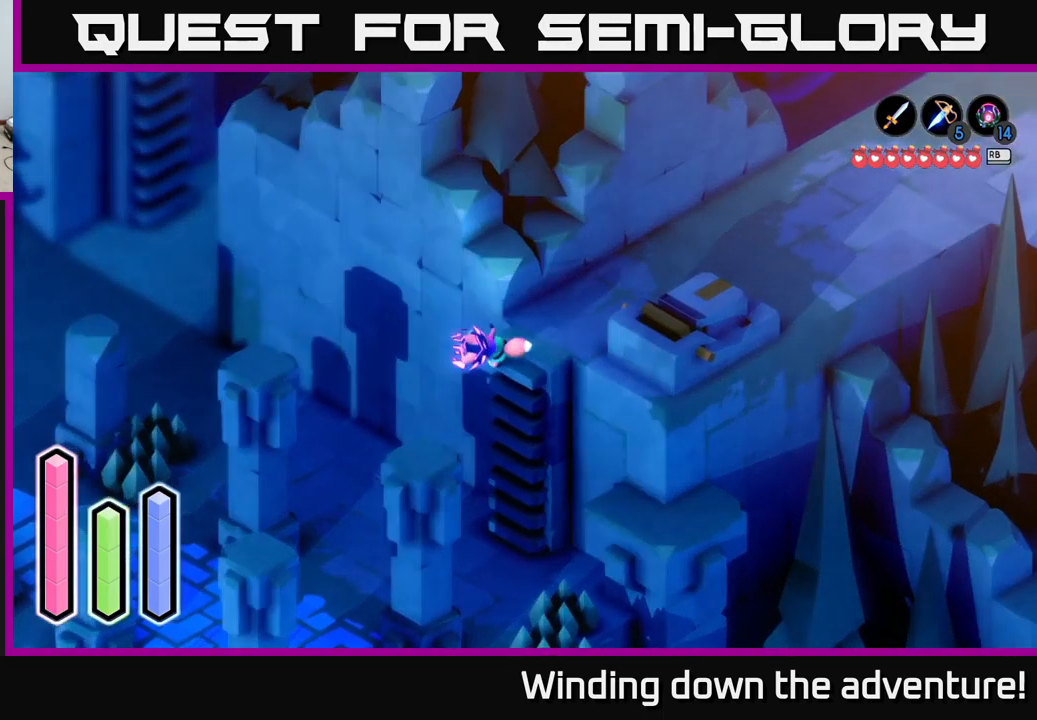
{"buttons": [], "left_stick": "down-left", "right_stick": "center", "events": []}
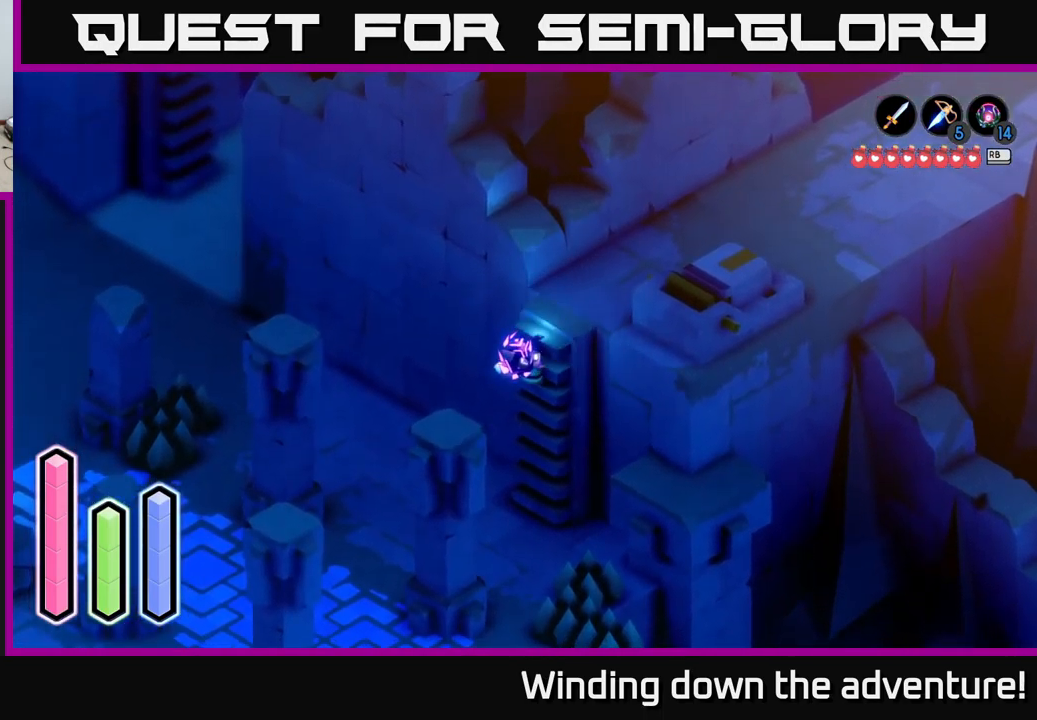
{"buttons": [], "left_stick": "down-left", "right_stick": "center", "events": []}
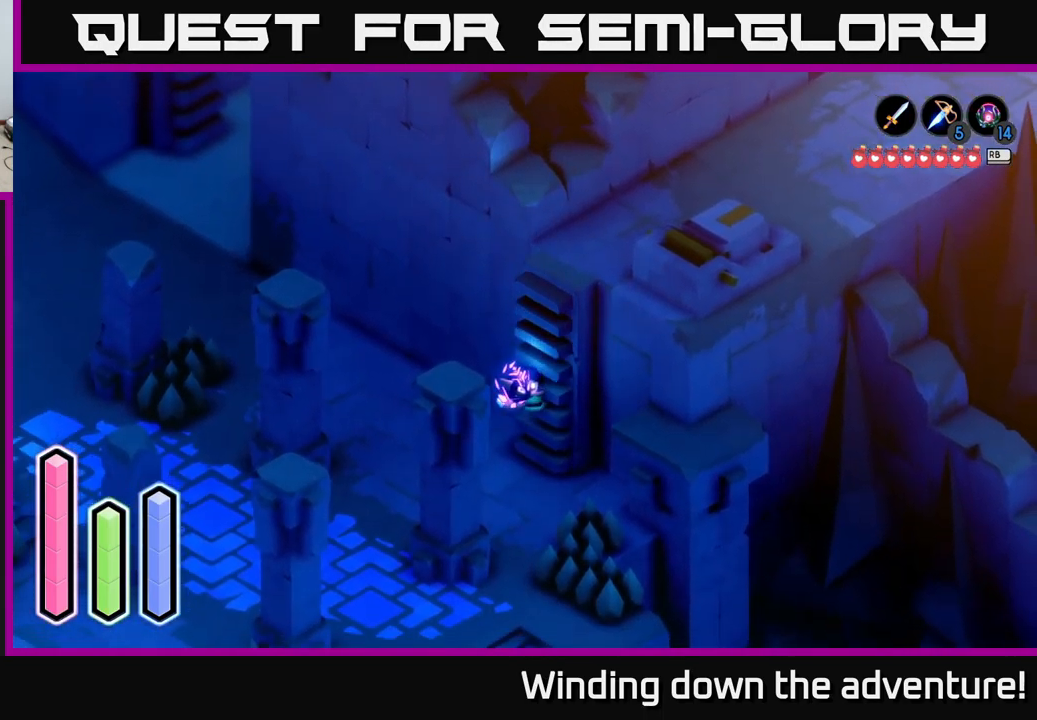
{"buttons": [], "left_stick": "left", "right_stick": "center", "events": [[467, "left_stick", "left"]]}
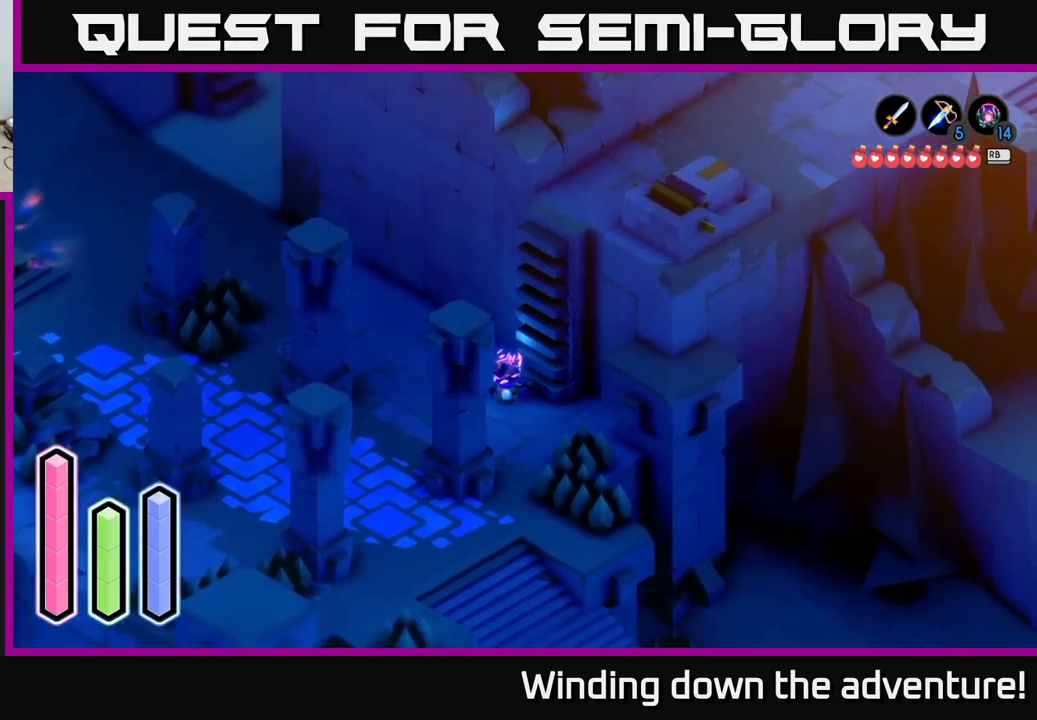
{"buttons": ["A"], "left_stick": "up-left", "right_stick": "center", "events": [[216, "left_stick", "up-left"], [350, "A", "down"]]}
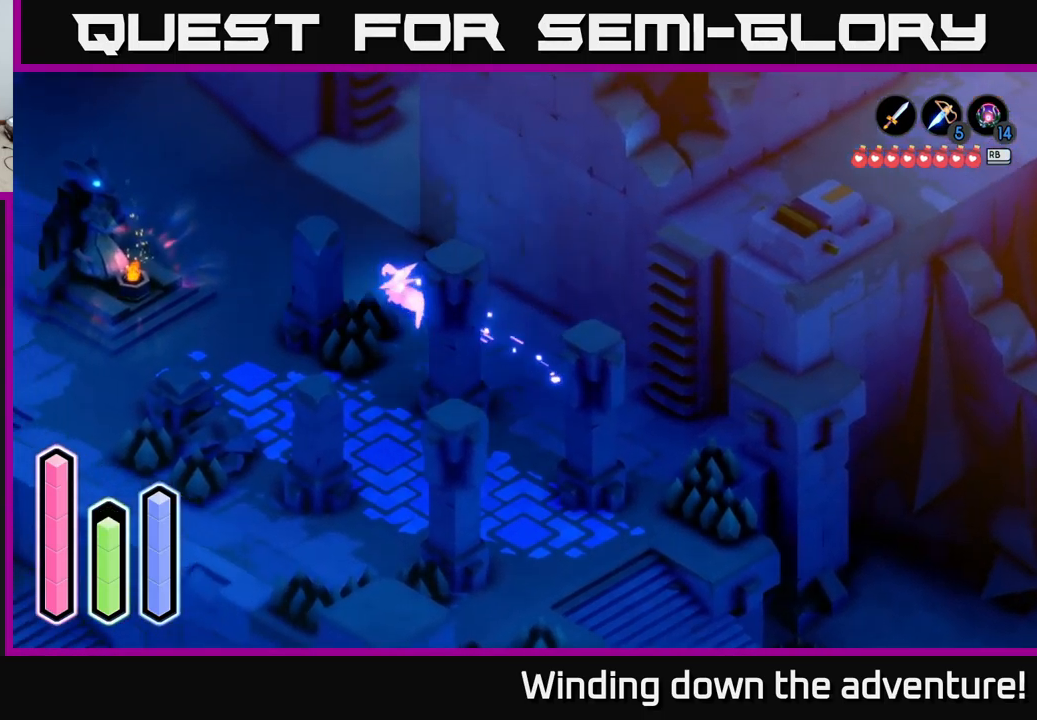
{"buttons": ["A"], "left_stick": "up", "right_stick": "center", "events": [[333, "left_stick", "up"]]}
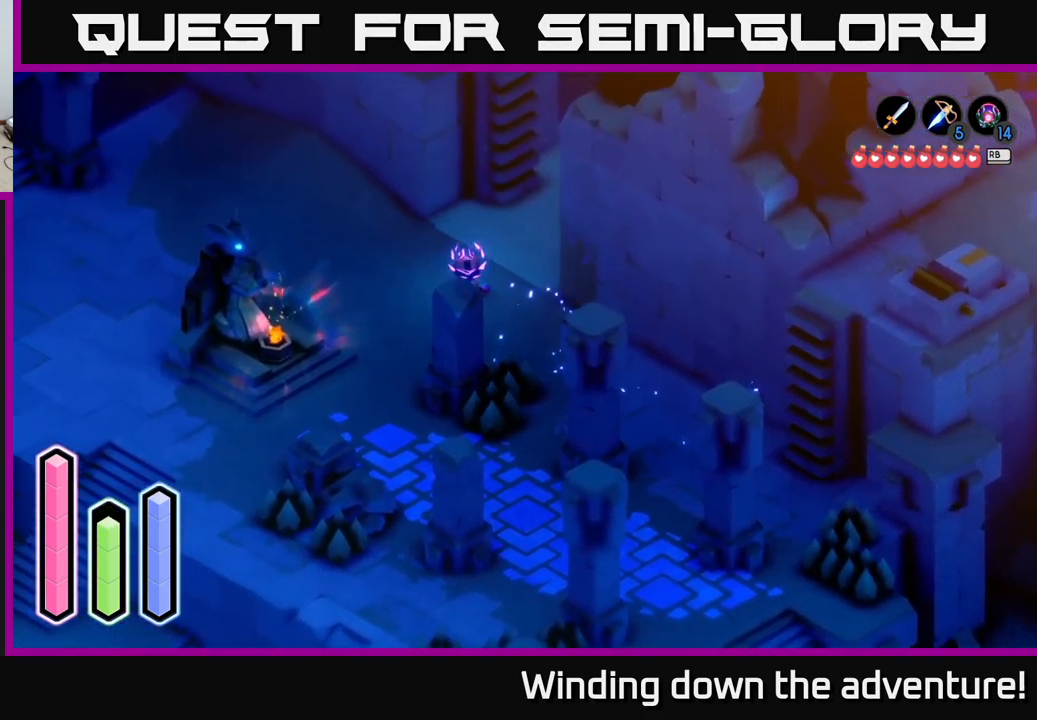
{"buttons": [], "left_stick": "up-right", "right_stick": "center", "events": [[16, "left_stick", "up-right"], [116, "A", "up"], [283, "A", "down"], [466, "A", "up"]]}
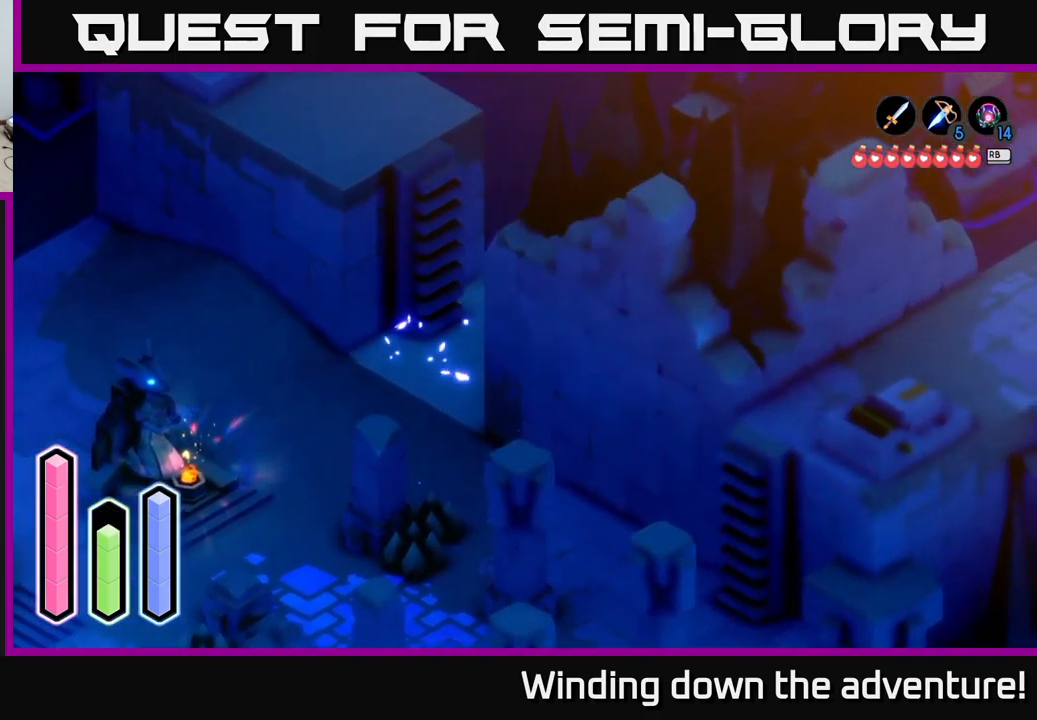
{"buttons": [], "left_stick": "up-right", "right_stick": "center", "events": [[100, "A", "down"], [483, "A", "up"]]}
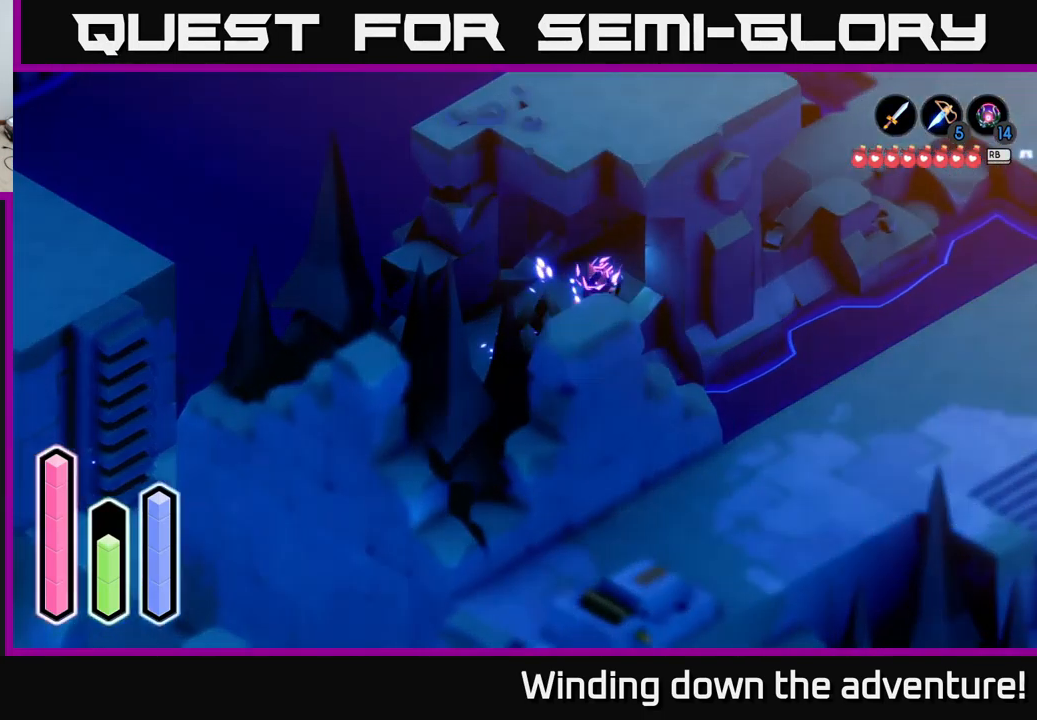
{"buttons": ["A"], "left_stick": "up-right", "right_stick": "center", "events": [[166, "A", "down"]]}
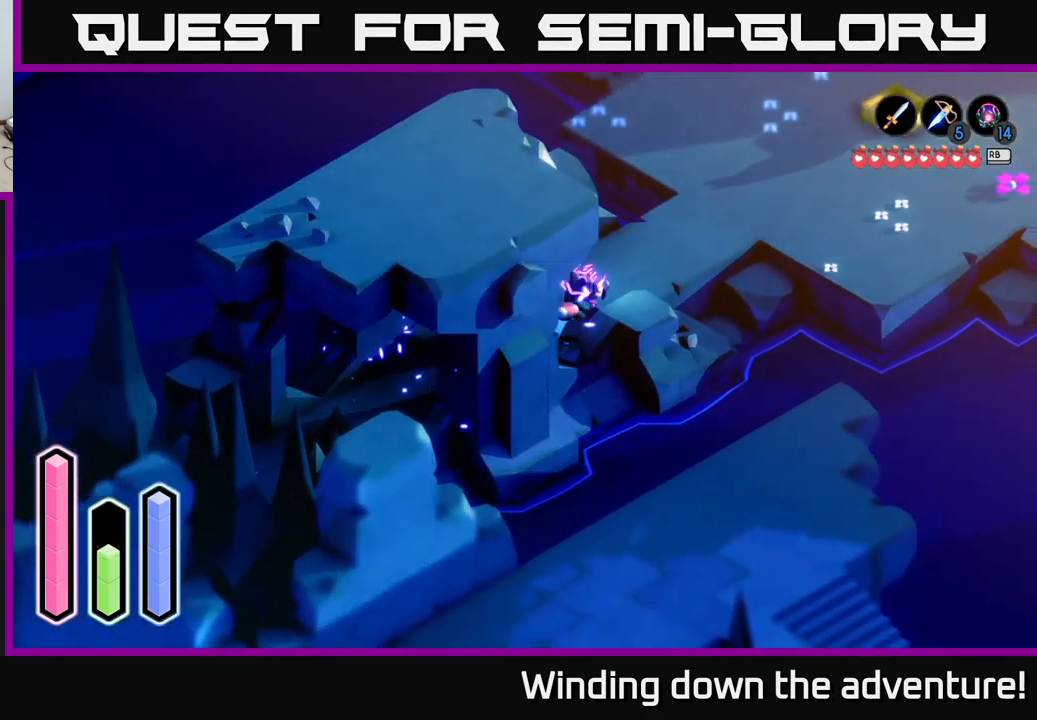
{"buttons": ["A"], "left_stick": "up-right", "right_stick": "center", "events": []}
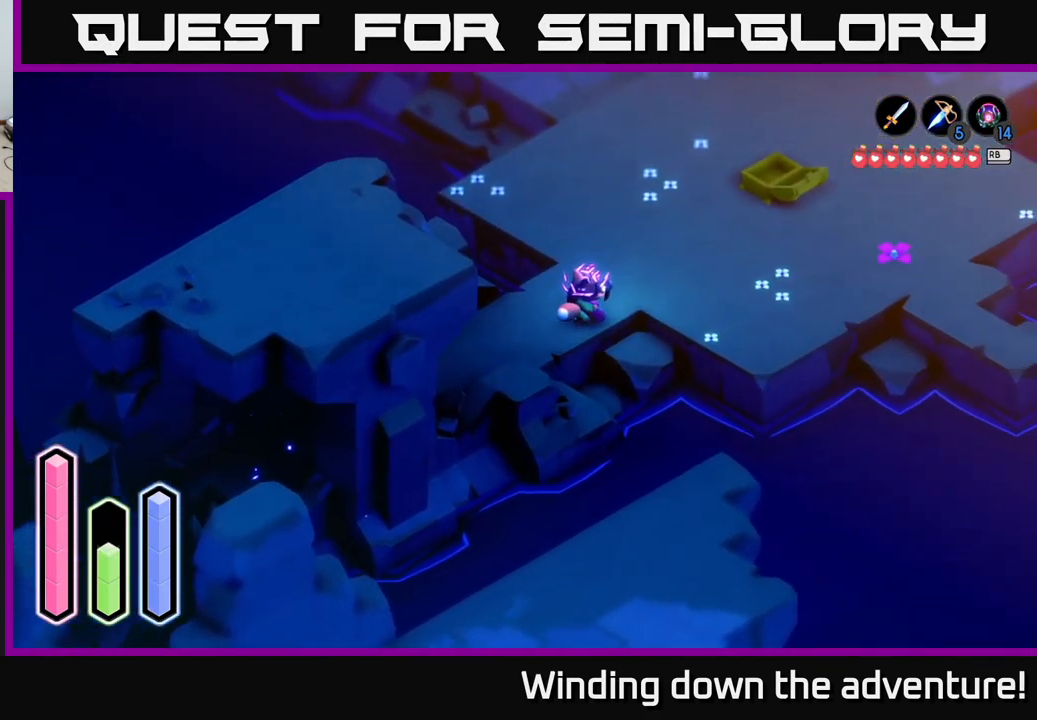
{"buttons": ["A"], "left_stick": "right", "right_stick": "center", "events": [[350, "left_stick", "right"]]}
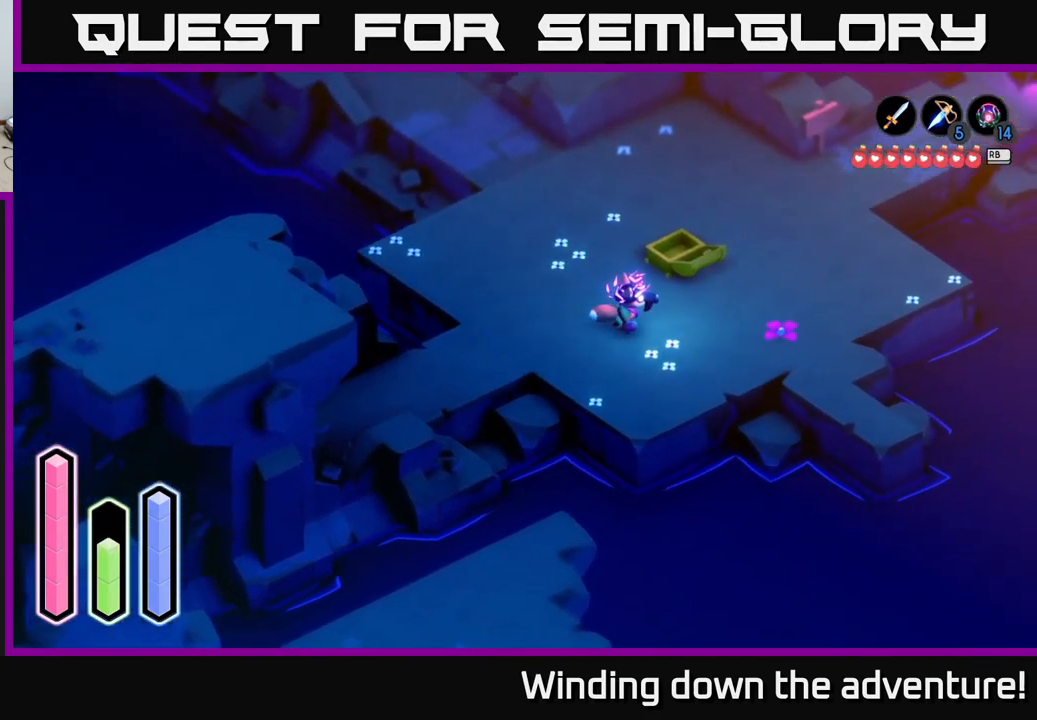
{"buttons": [], "left_stick": "up-right", "right_stick": "center", "events": [[183, "left_stick", "up-right"], [433, "A", "up"]]}
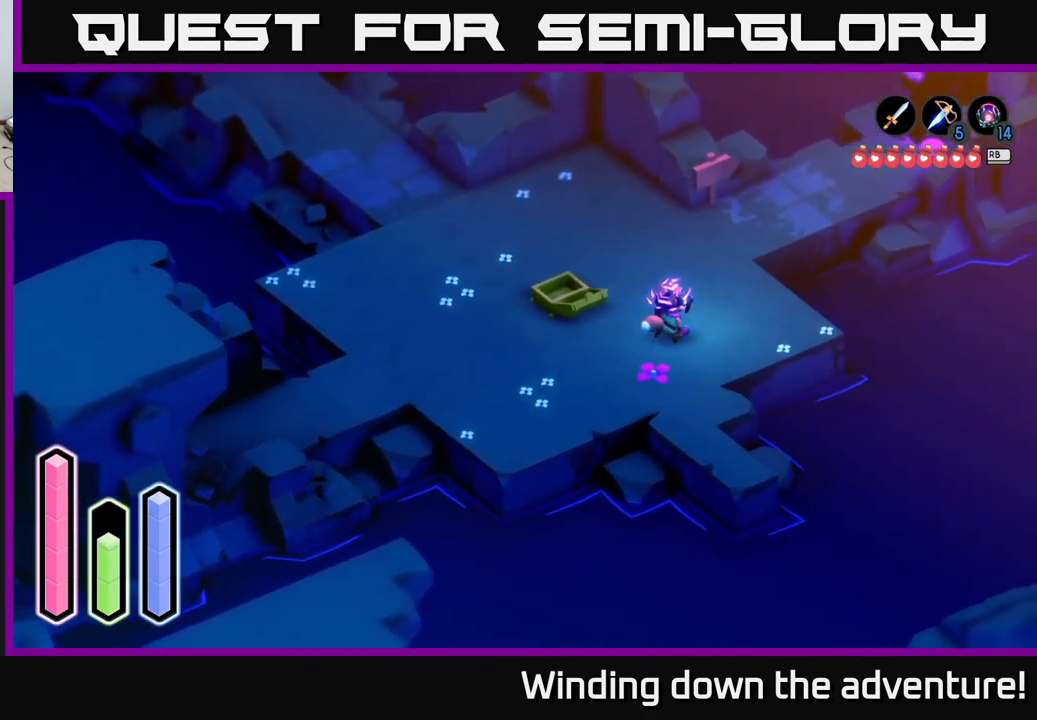
{"buttons": [], "left_stick": "up-right", "right_stick": "center", "events": []}
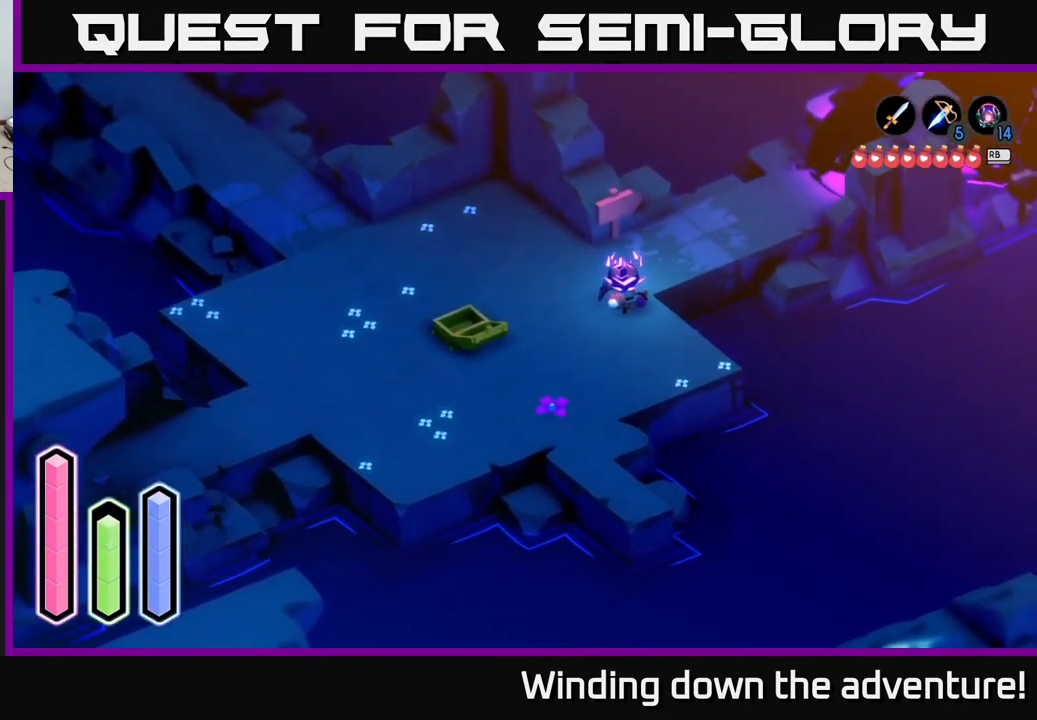
{"buttons": [], "left_stick": "center", "right_stick": "center", "events": [[400, "left_stick", "up-left"], [467, "left_stick", "center"]]}
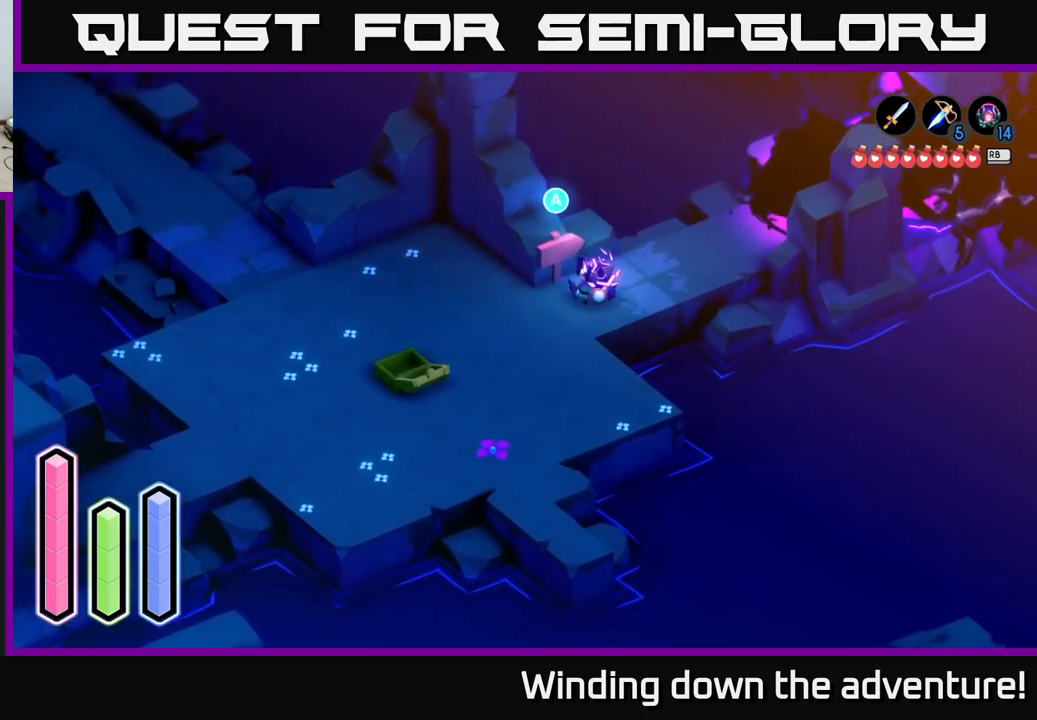
{"buttons": [], "left_stick": "center", "right_stick": "center", "events": [[83, "A", "down"], [183, "A", "up"]]}
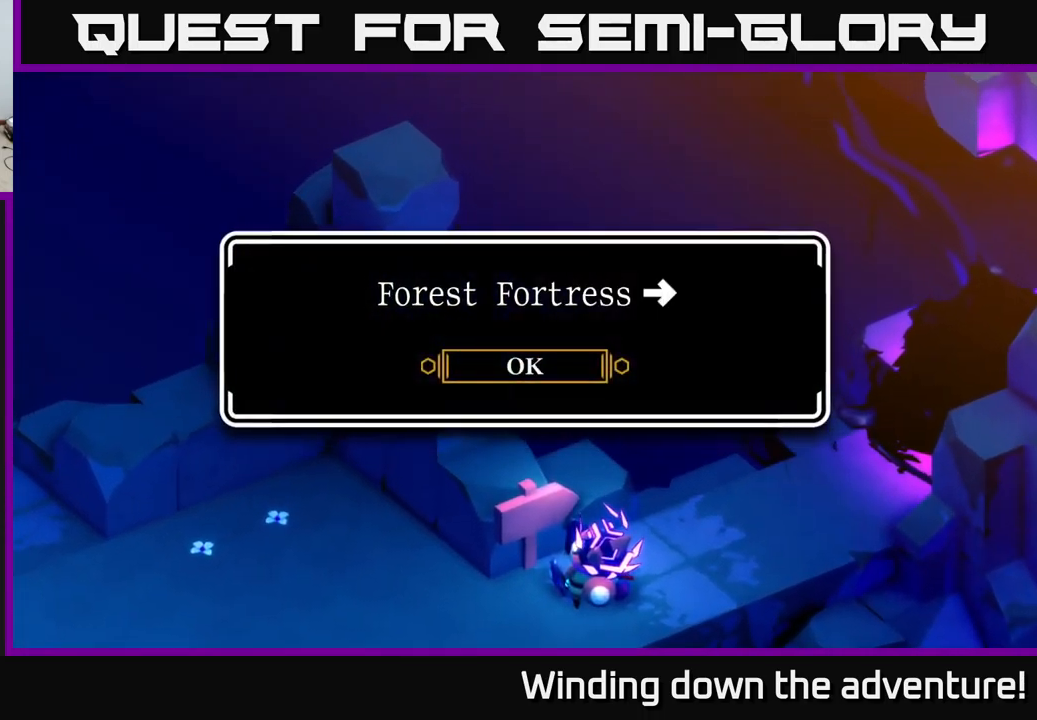
{"buttons": ["A"], "left_stick": "center", "right_stick": "center", "events": [[433, "A", "down"]]}
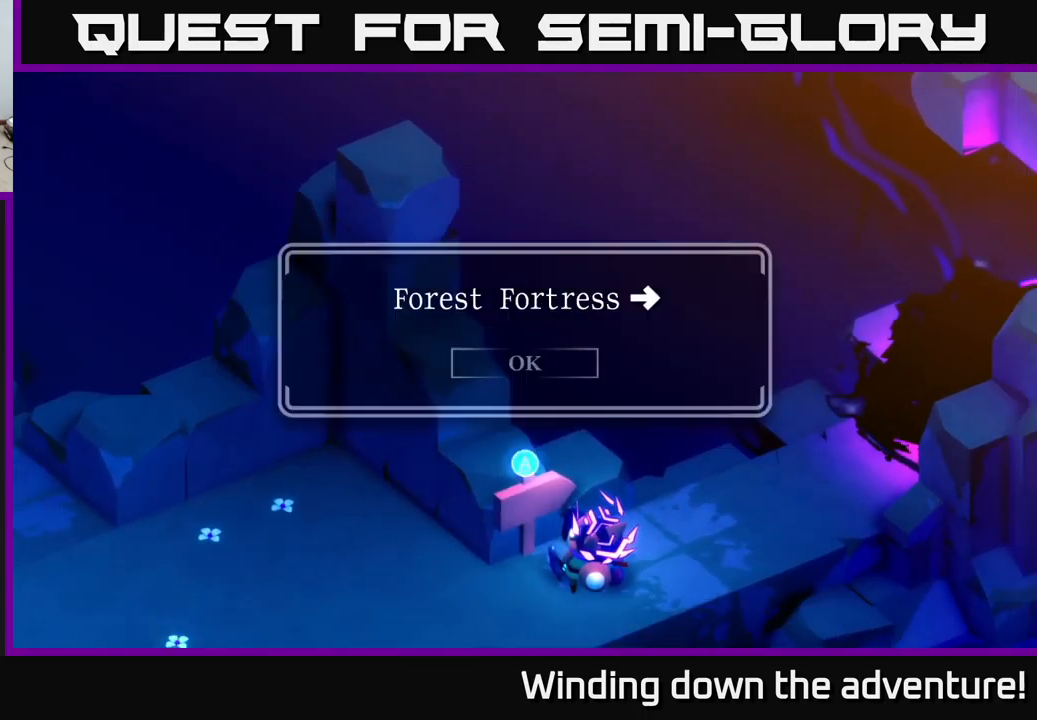
{"buttons": [], "left_stick": "center", "right_stick": "center", "events": [[67, "A", "up"], [67, "left_stick", "down-left"], [300, "left_stick", "center"]]}
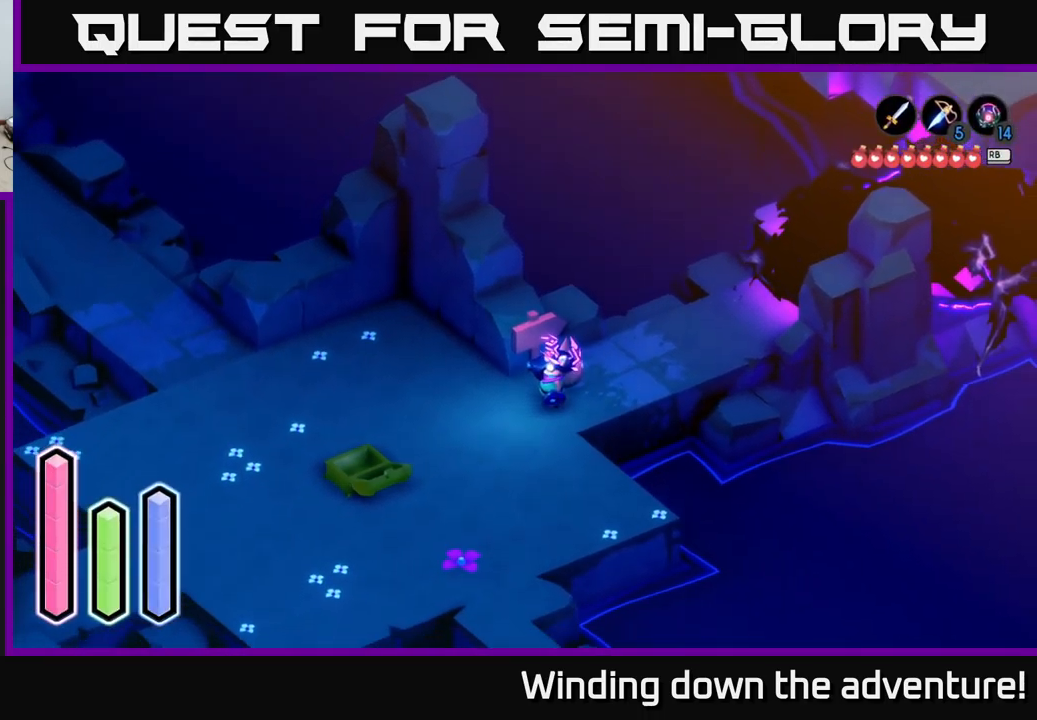
{"buttons": ["SELECT"], "left_stick": "center", "right_stick": "center", "events": [[400, "SELECT", "down"]]}